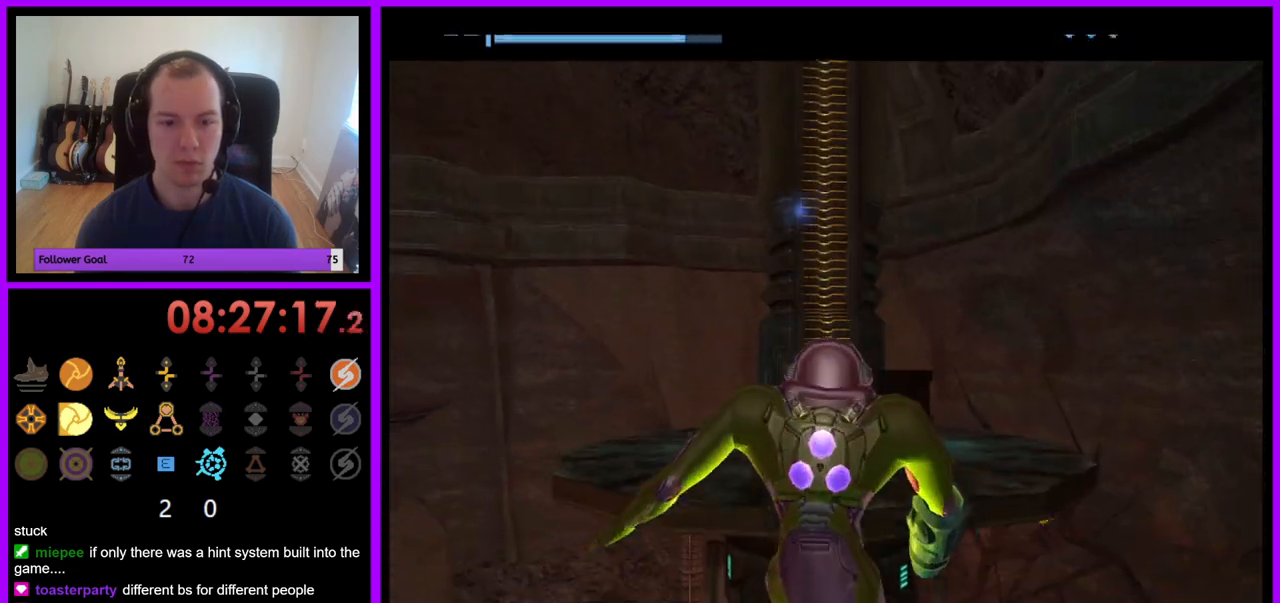
Gameplay with a controller (Nintendo layout); each line is a JSON object with the inputs held at the frame after it. "events" lists button and stick changes between this image and that frame as [ms after this image, input, new state], when the widget could be followed in between. Not read: L3 R3.
{"buttons": [], "left_stick": "up", "right_stick": "center", "events": []}
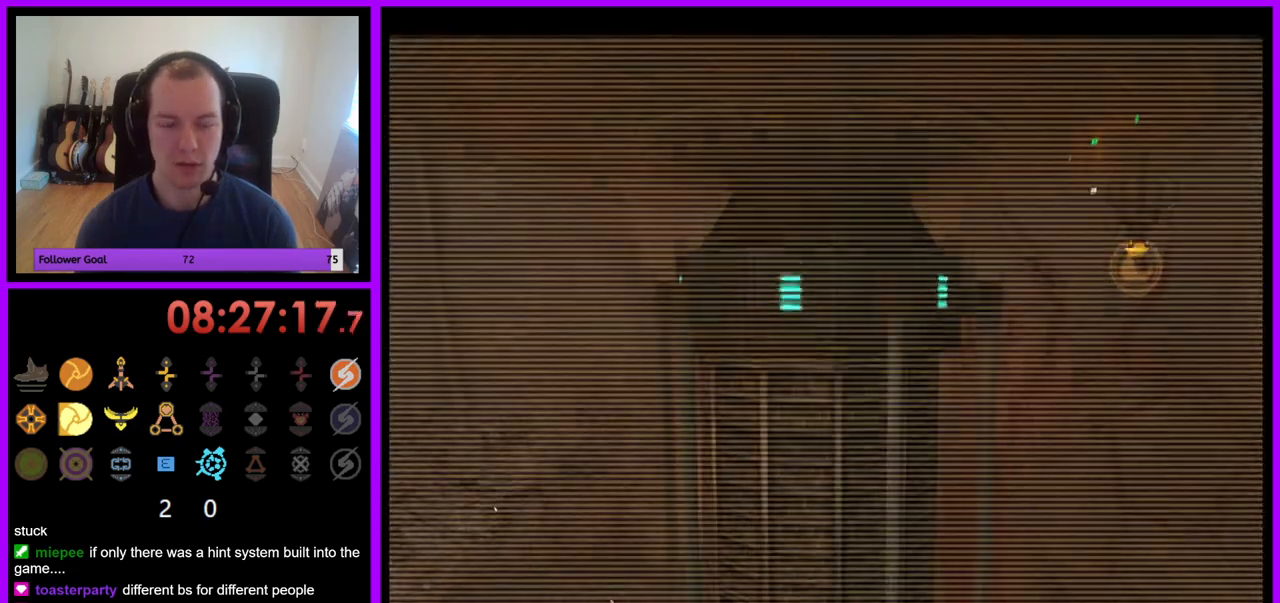
{"buttons": [], "left_stick": "up", "right_stick": "center", "events": []}
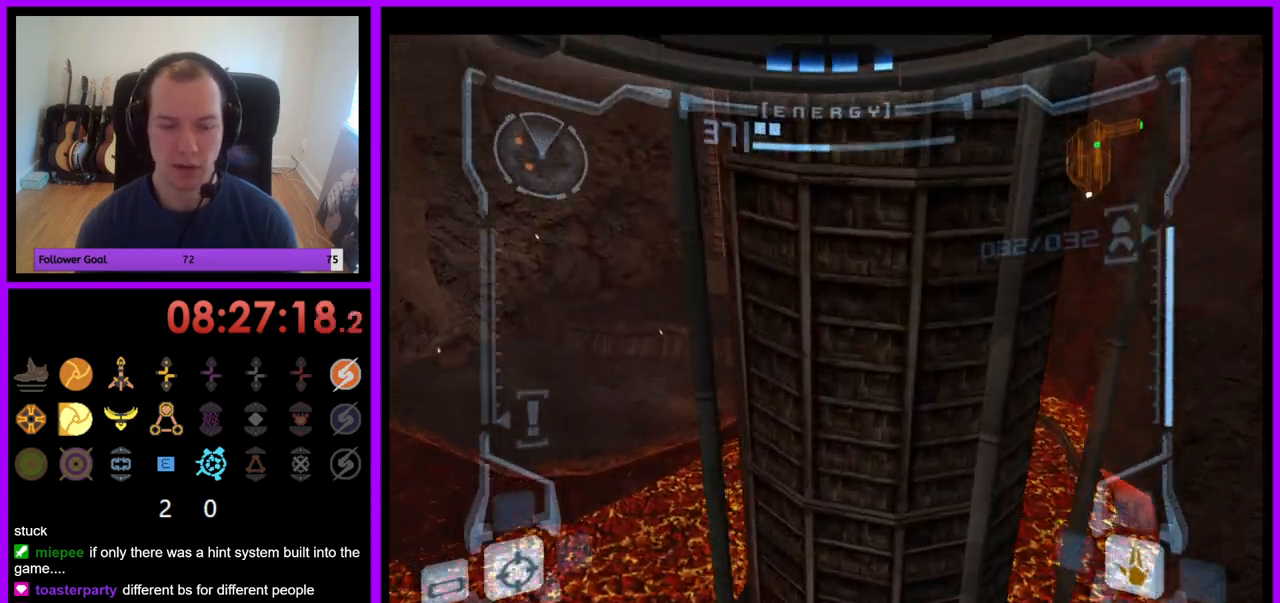
{"buttons": ["L1"], "left_stick": "up-left", "right_stick": "center", "events": [[17, "left_stick", "up-left"], [433, "L1", "down"]]}
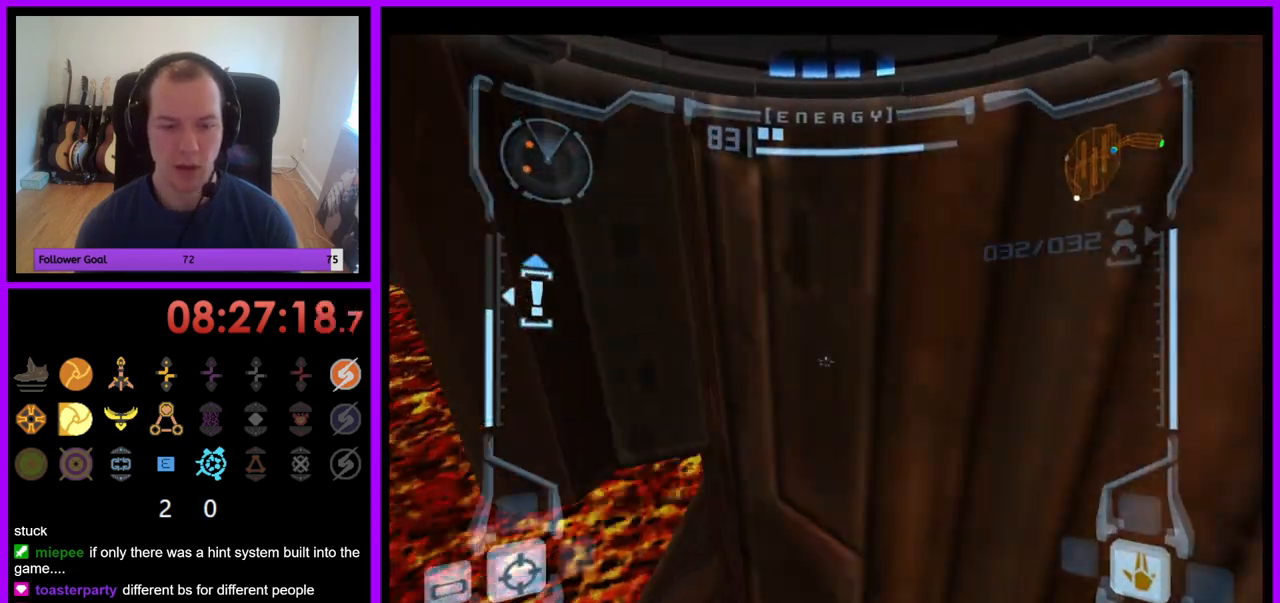
{"buttons": ["L1", "Z"], "left_stick": "up-left", "right_stick": "center", "events": [[317, "B", "down"], [333, "Z", "down"], [433, "B", "up"]]}
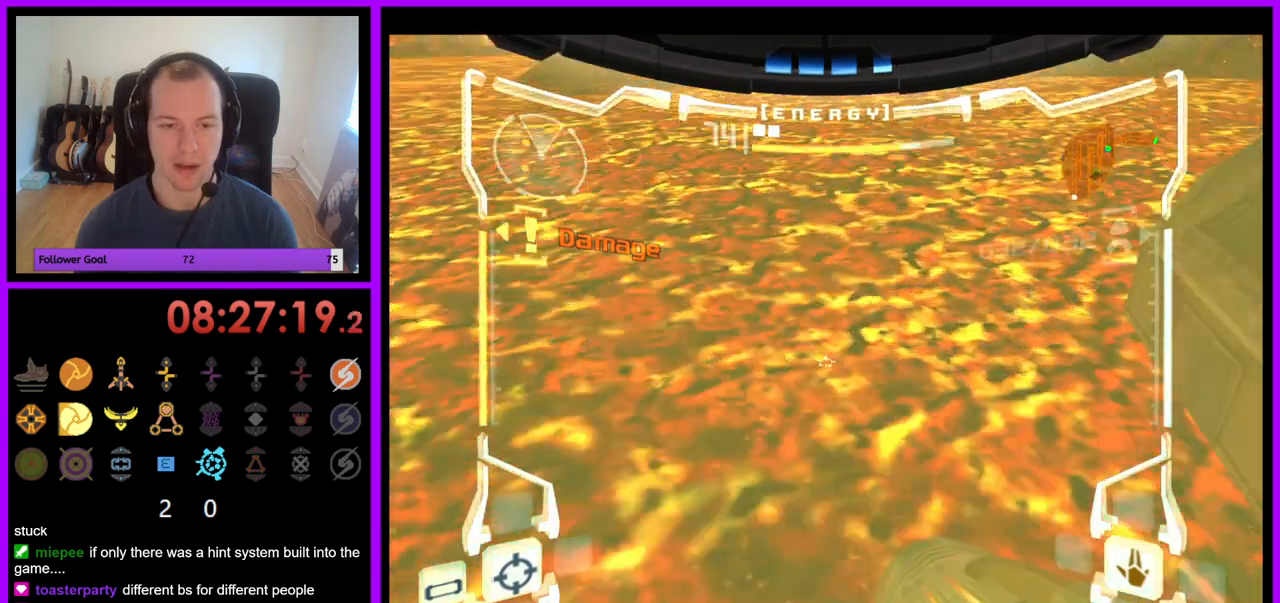
{"buttons": [], "left_stick": "up-right", "right_stick": "center", "events": [[67, "L1", "up"], [67, "Z", "up"], [150, "left_stick", "up"], [250, "B", "down"], [317, "B", "up"], [367, "B", "down"], [383, "B", "up"], [400, "B", "down"], [467, "left_stick", "up-right"], [483, "B", "up"]]}
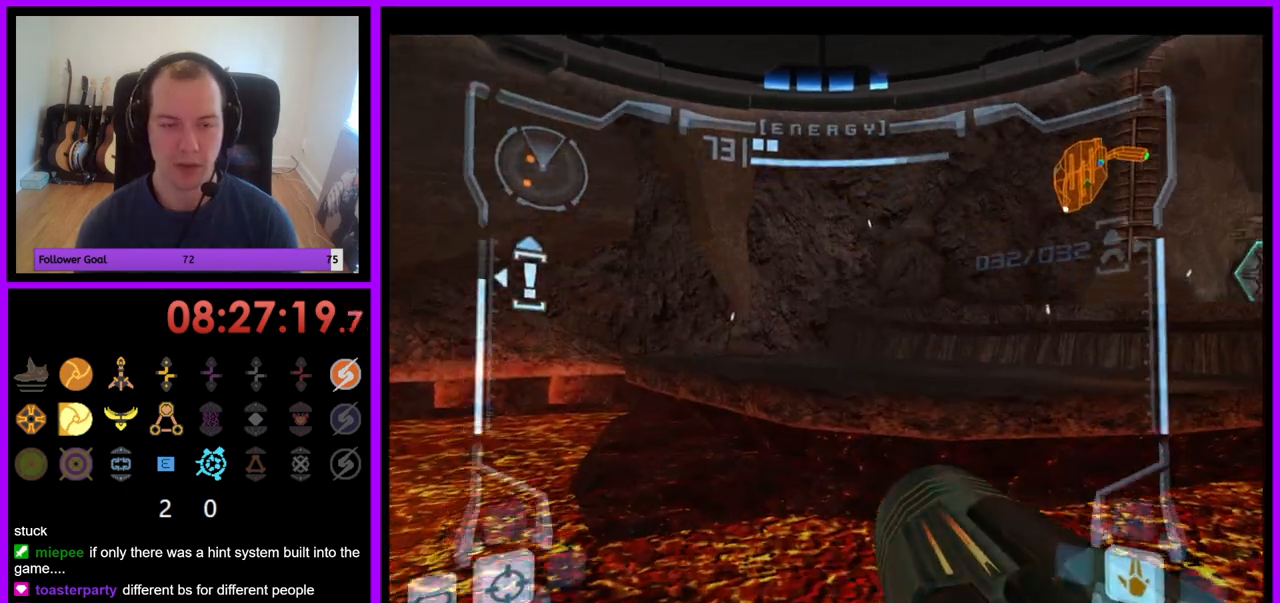
{"buttons": ["B", "L1"], "left_stick": "up-left", "right_stick": "center", "events": [[350, "B", "down"], [367, "left_stick", "up-left"], [383, "L1", "down"], [400, "B", "up"], [450, "B", "down"]]}
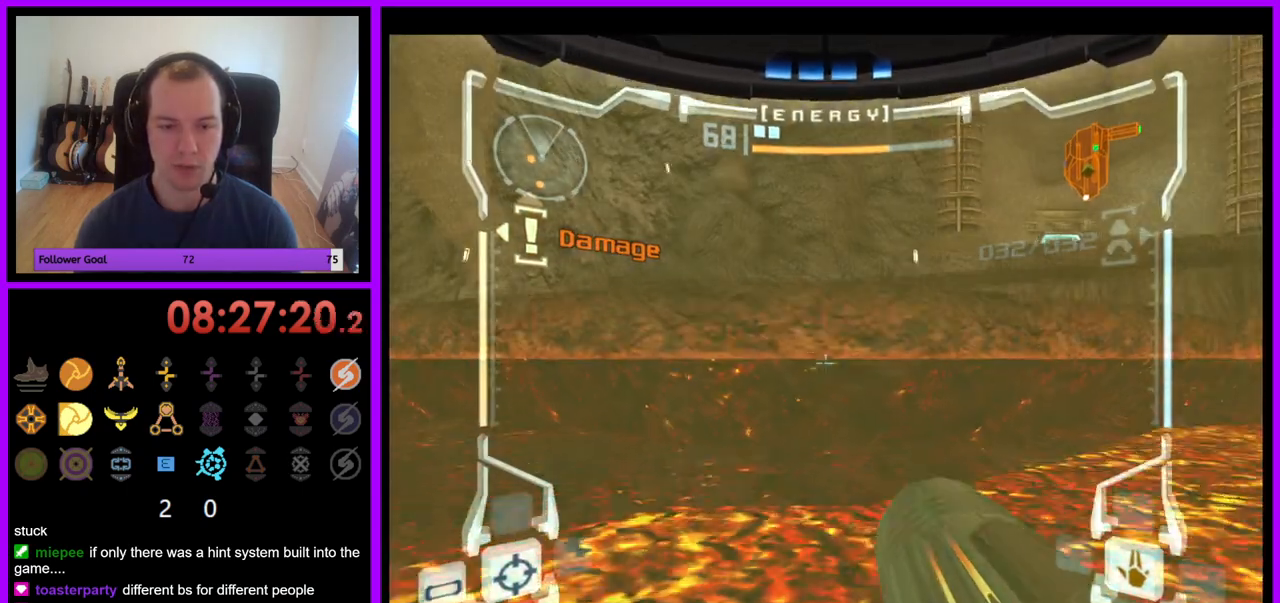
{"buttons": [], "left_stick": "up-right", "right_stick": "center", "events": [[17, "A", "down"], [67, "Z", "down"], [83, "B", "up"], [117, "A", "up"], [117, "Z", "up"], [217, "L1", "up"], [250, "left_stick", "up"], [383, "left_stick", "up-right"]]}
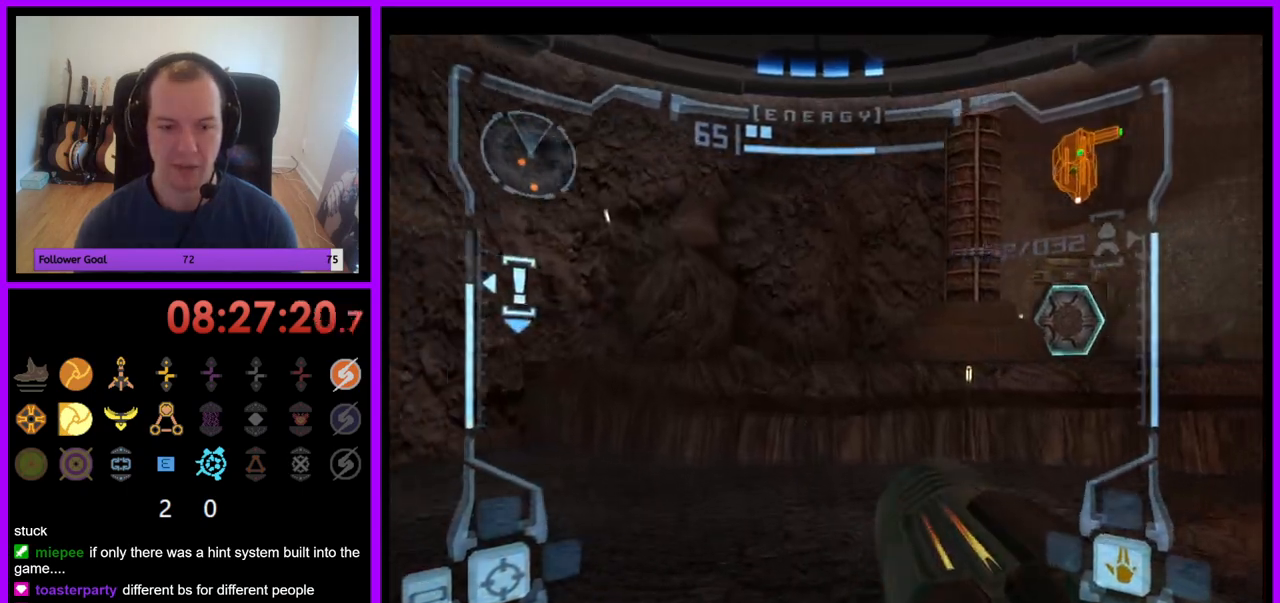
{"buttons": [], "left_stick": "up-right", "right_stick": "center", "events": []}
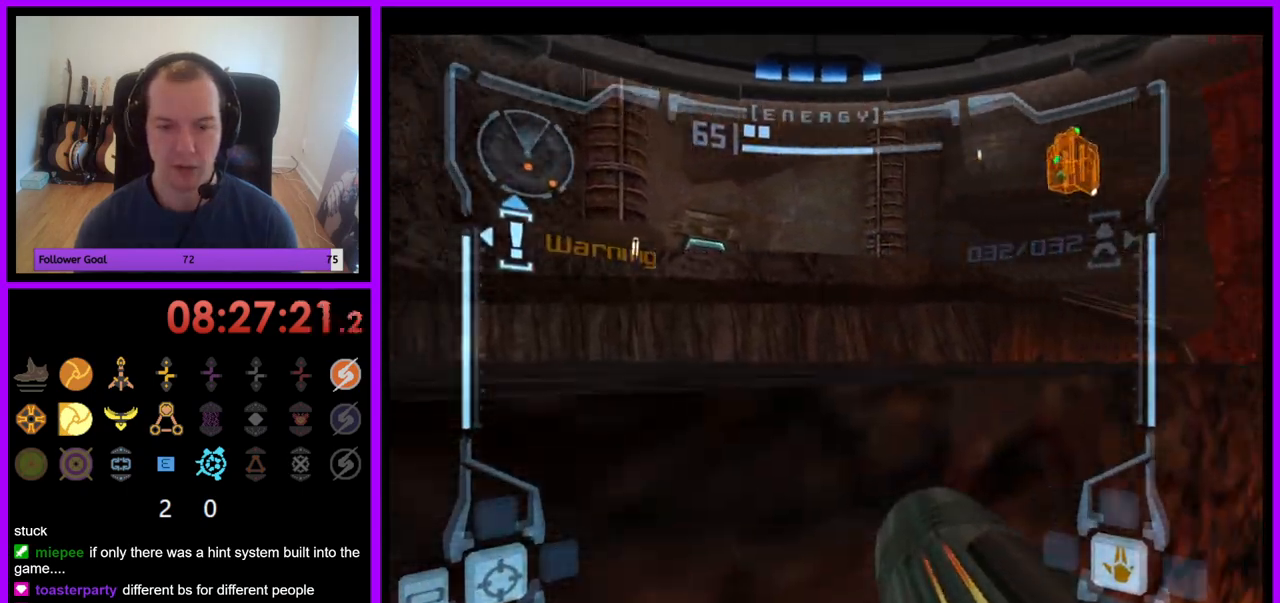
{"buttons": ["L1"], "left_stick": "up", "right_stick": "center", "events": [[50, "B", "down"], [50, "L1", "down"], [117, "left_stick", "left"], [150, "B", "up"], [233, "left_stick", "center"], [450, "left_stick", "up"]]}
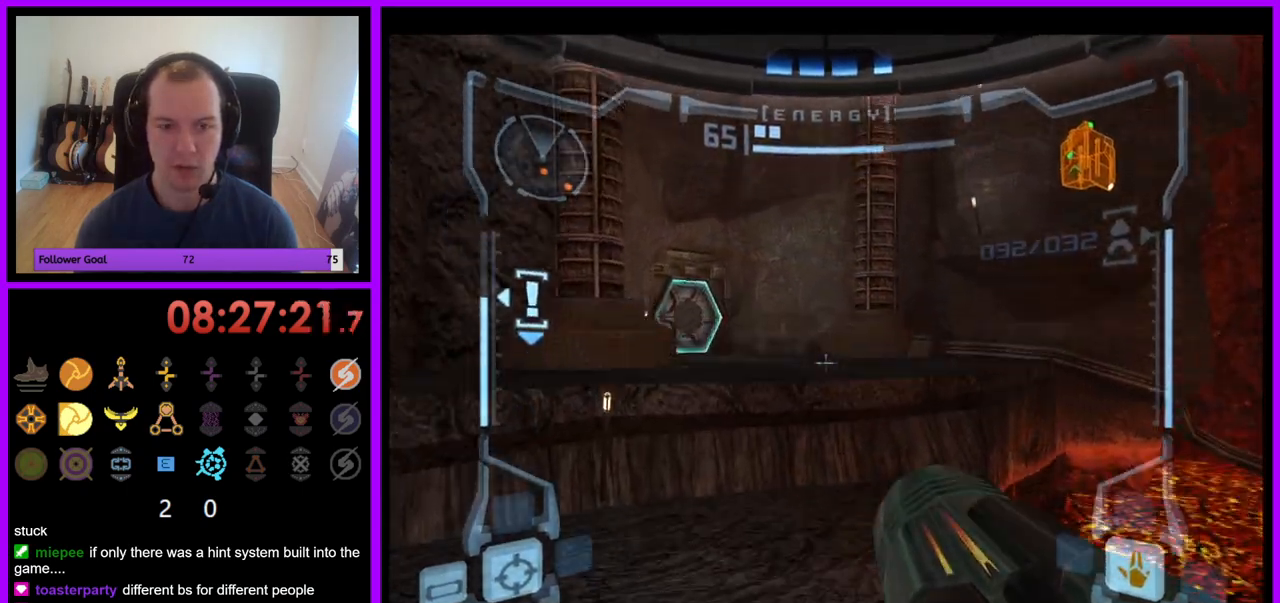
{"buttons": ["L1"], "left_stick": "up", "right_stick": "center", "events": []}
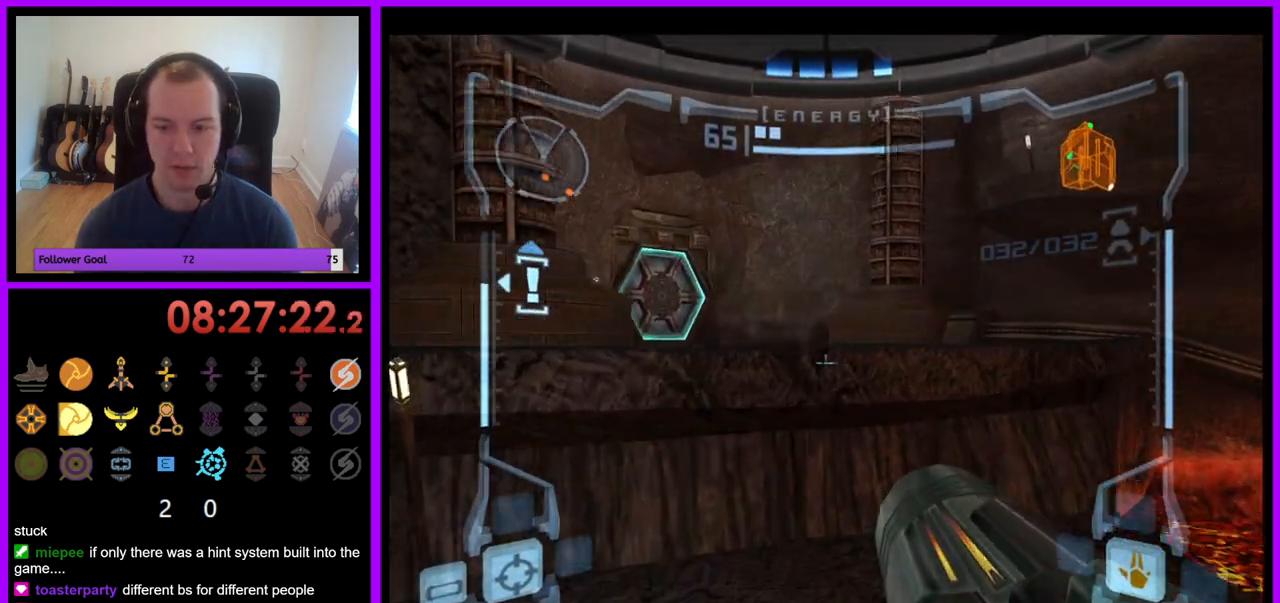
{"buttons": [], "left_stick": "up-right", "right_stick": "center", "events": [[17, "B", "down"], [150, "B", "up"], [167, "L1", "up"], [267, "left_stick", "up-right"]]}
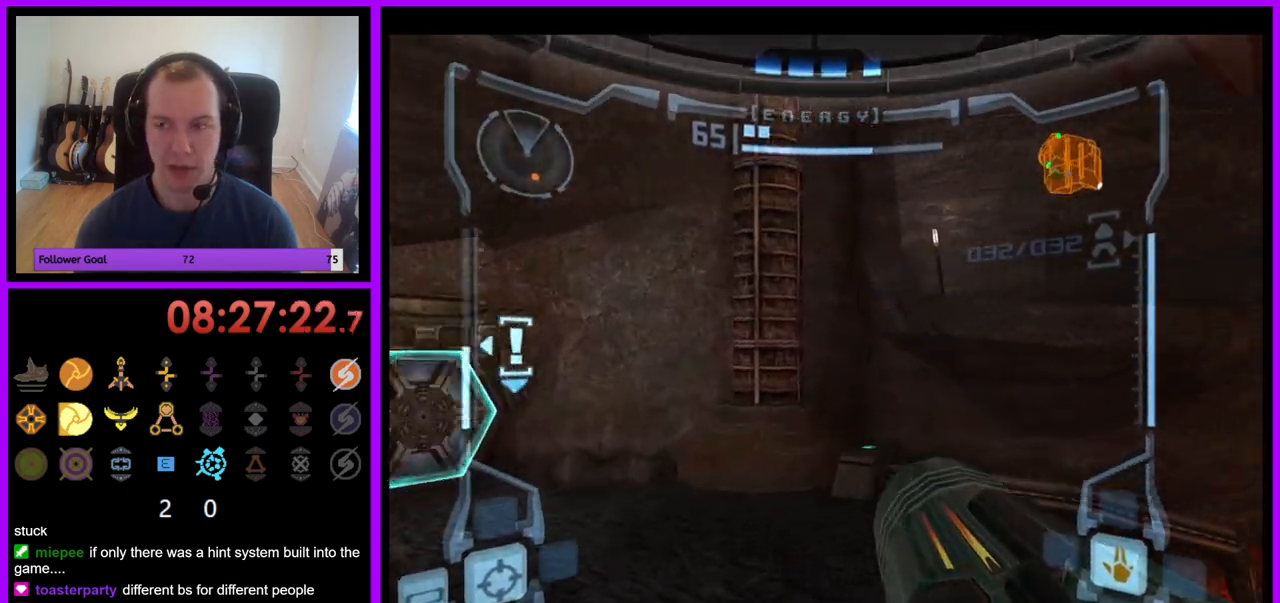
{"buttons": [], "left_stick": "up", "right_stick": "center", "events": [[267, "left_stick", "up"], [367, "X", "down"], [483, "X", "up"]]}
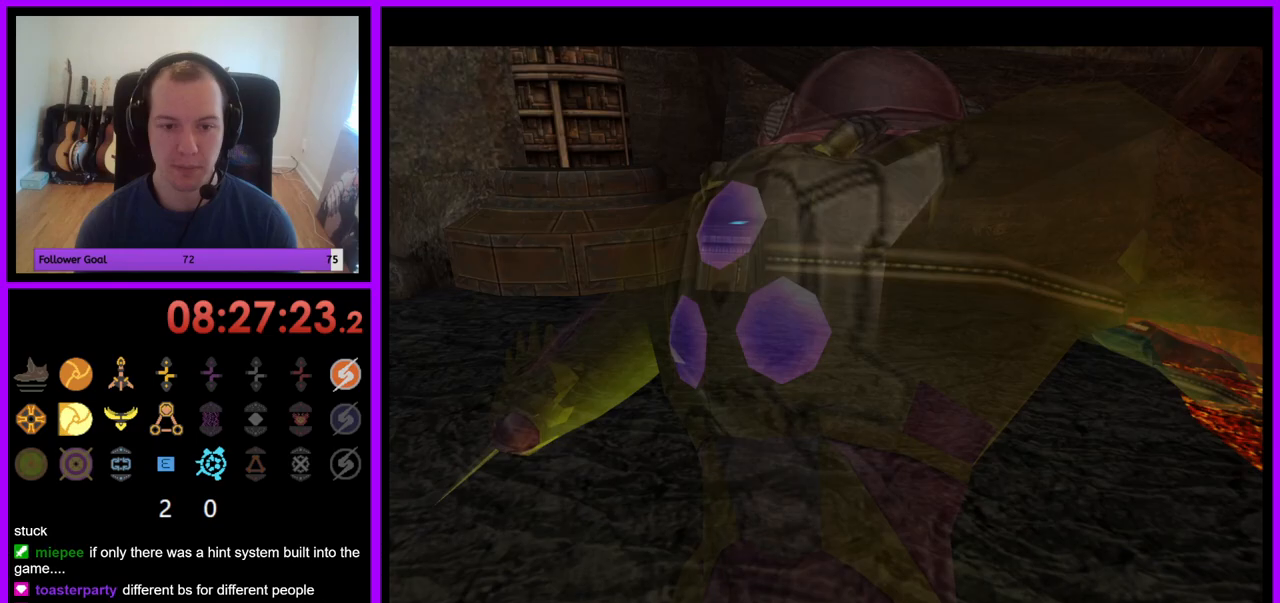
{"buttons": [], "left_stick": "up", "right_stick": "center", "events": []}
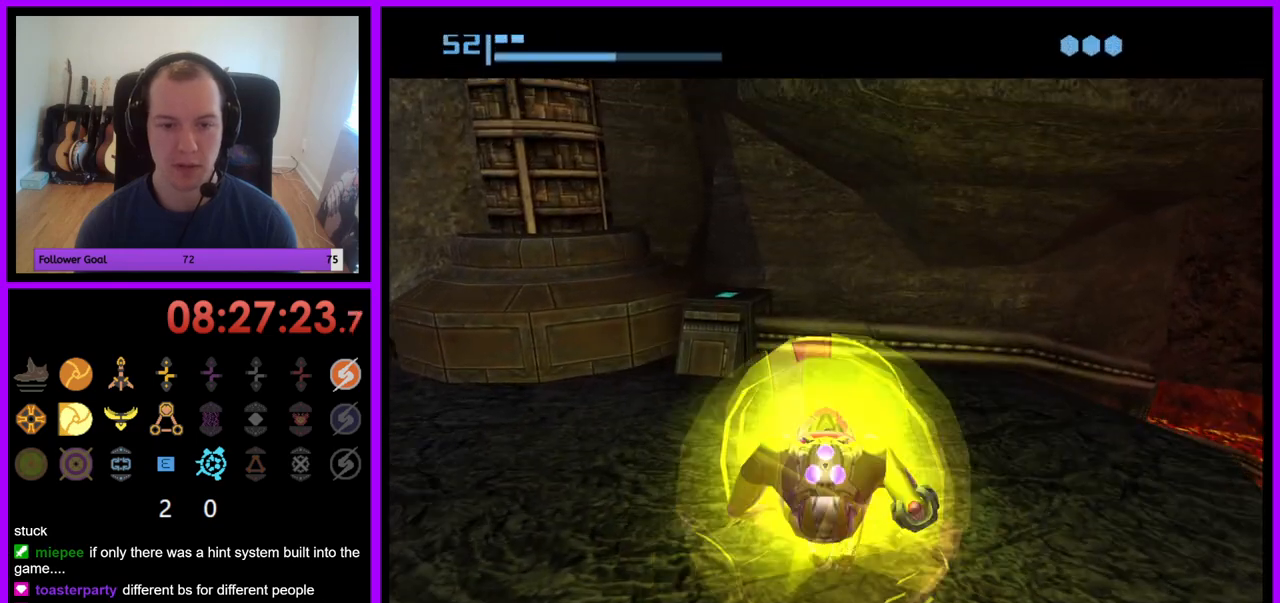
{"buttons": [], "left_stick": "center", "right_stick": "center", "events": [[150, "left_stick", "center"], [367, "A", "down"], [483, "A", "up"]]}
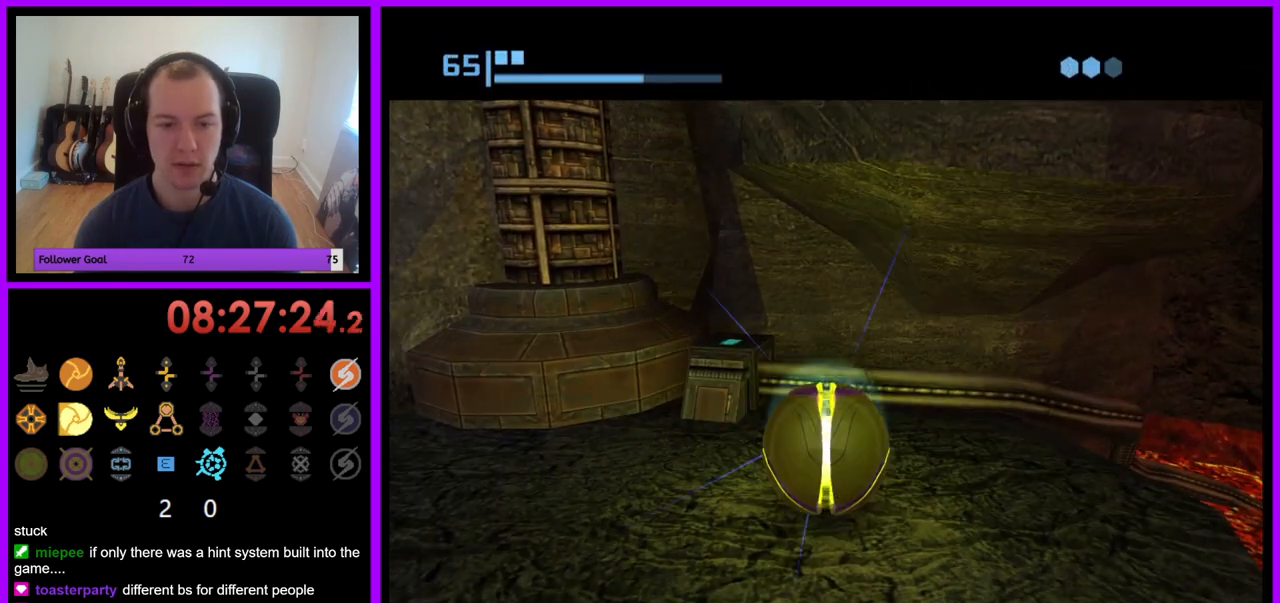
{"buttons": [], "left_stick": "center", "right_stick": "center", "events": []}
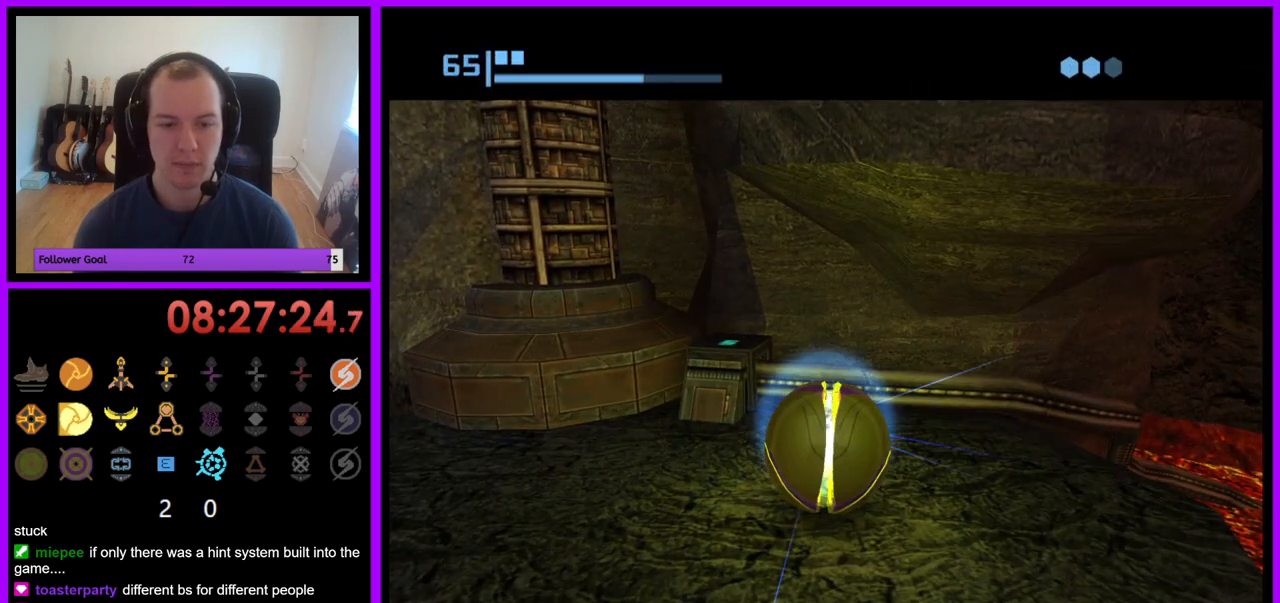
{"buttons": [], "left_stick": "center", "right_stick": "center", "events": [[350, "A", "down"], [467, "A", "up"]]}
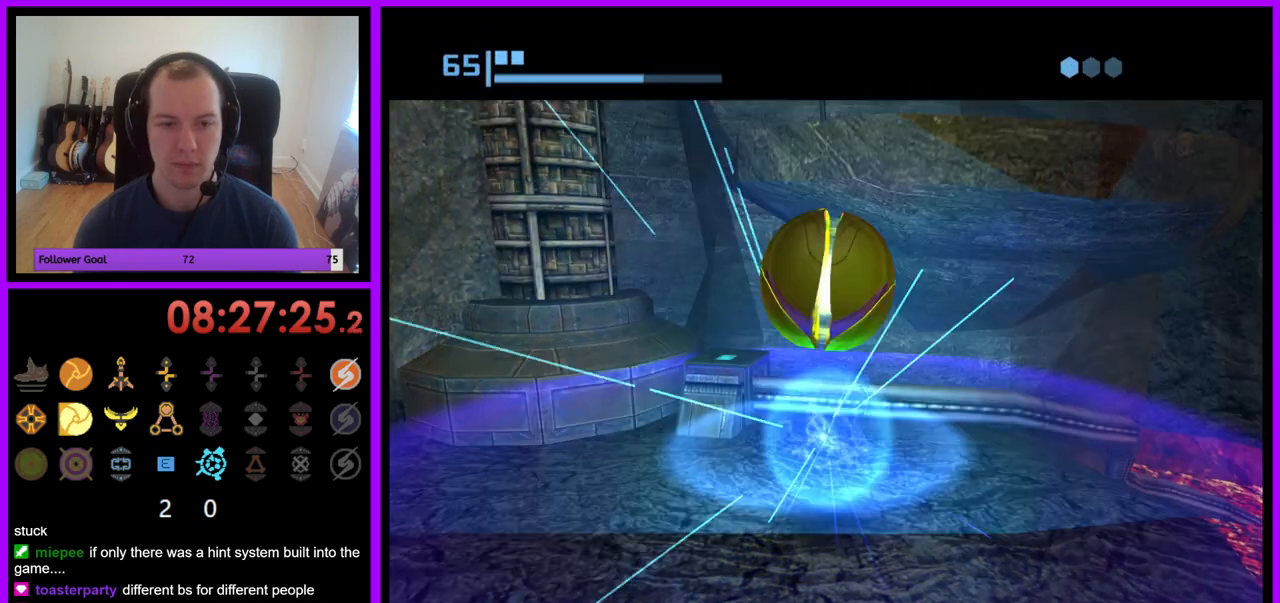
{"buttons": [], "left_stick": "center", "right_stick": "center", "events": [[100, "A", "down"], [200, "A", "up"]]}
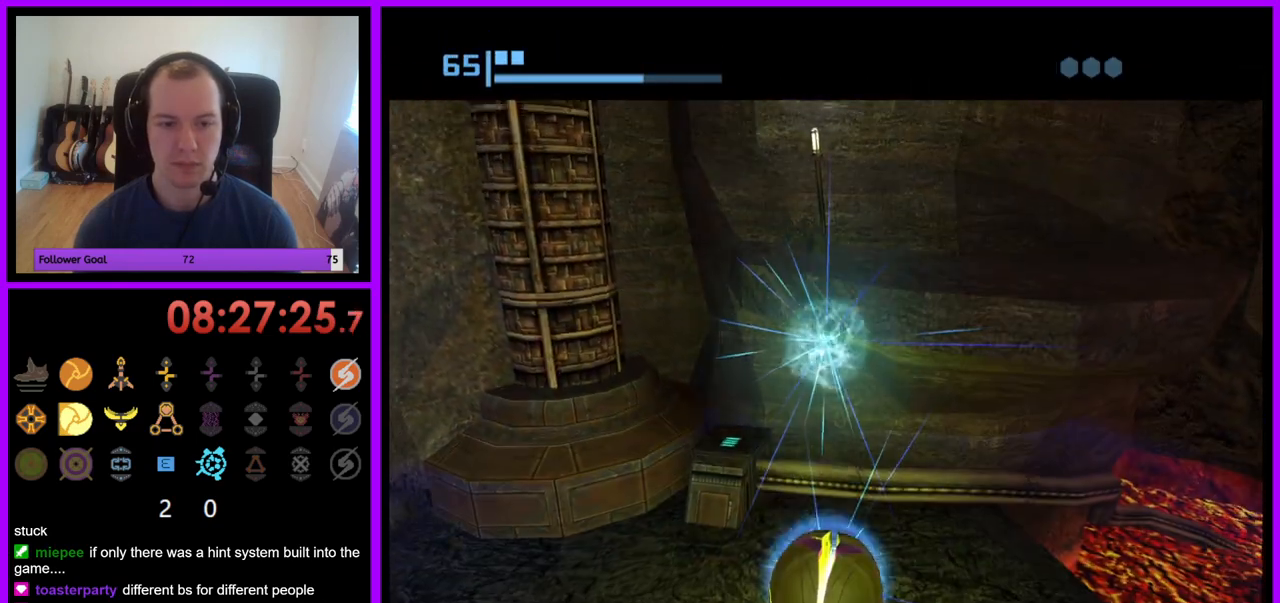
{"buttons": [], "left_stick": "center", "right_stick": "center", "events": []}
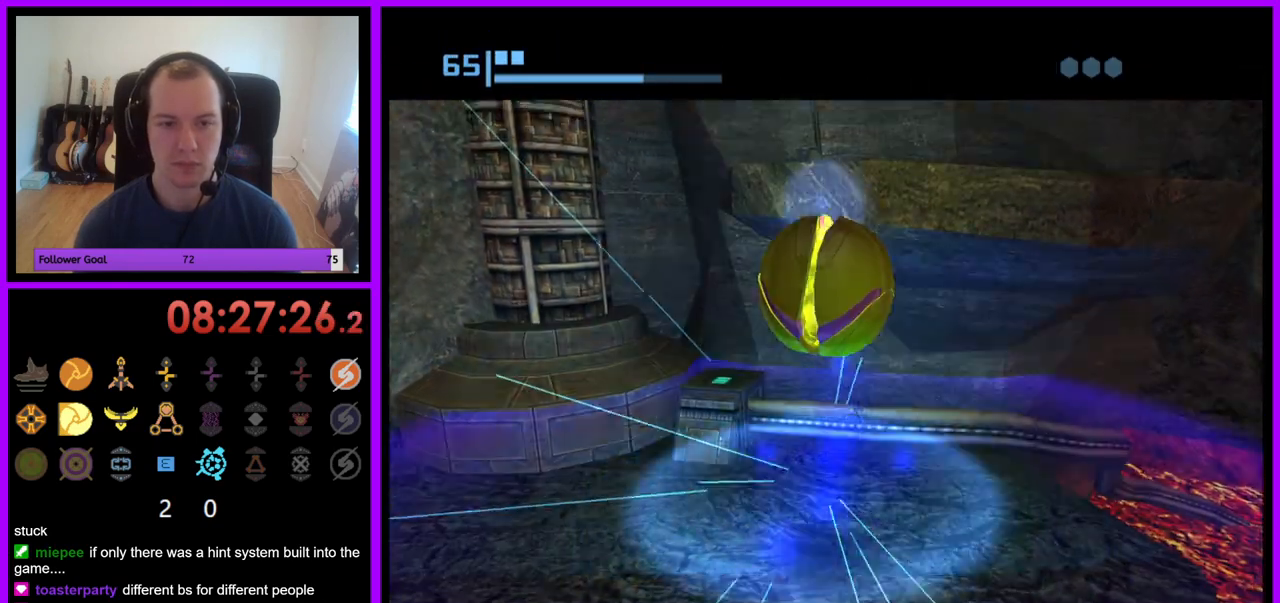
{"buttons": [], "left_stick": "up", "right_stick": "center", "events": [[50, "left_stick", "up-right"], [500, "left_stick", "up"]]}
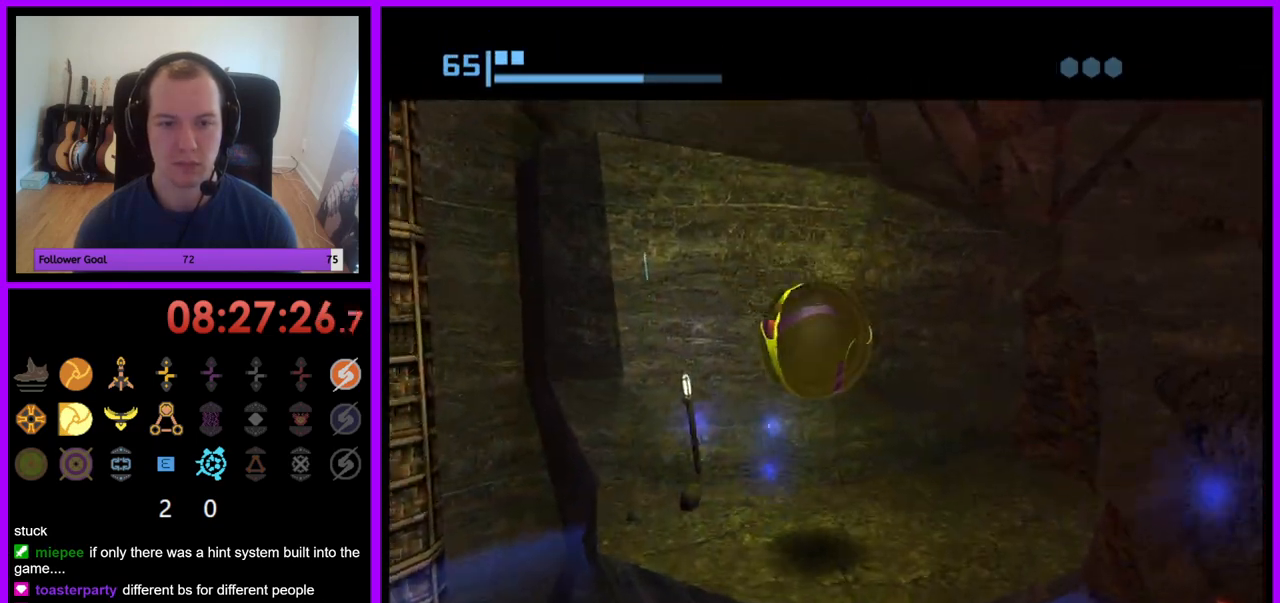
{"buttons": [], "left_stick": "left", "right_stick": "center", "events": [[133, "left_stick", "up-left"], [250, "left_stick", "center"], [500, "left_stick", "left"]]}
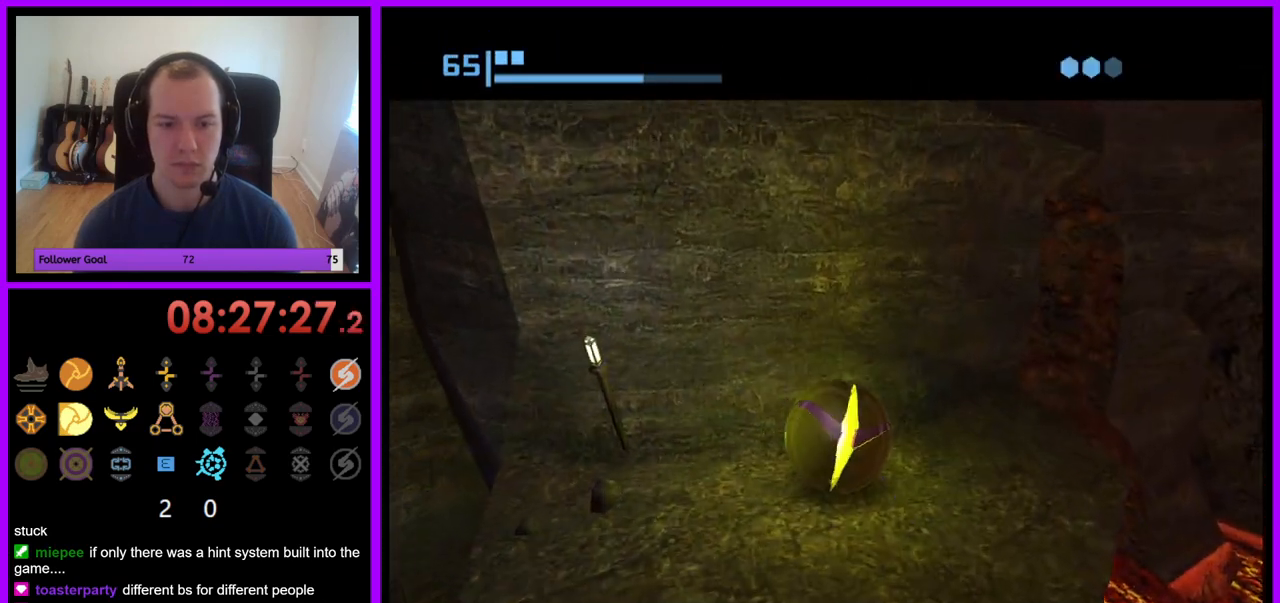
{"buttons": [], "left_stick": "center", "right_stick": "center", "events": [[17, "A", "down"], [83, "left_stick", "center"], [117, "A", "up"]]}
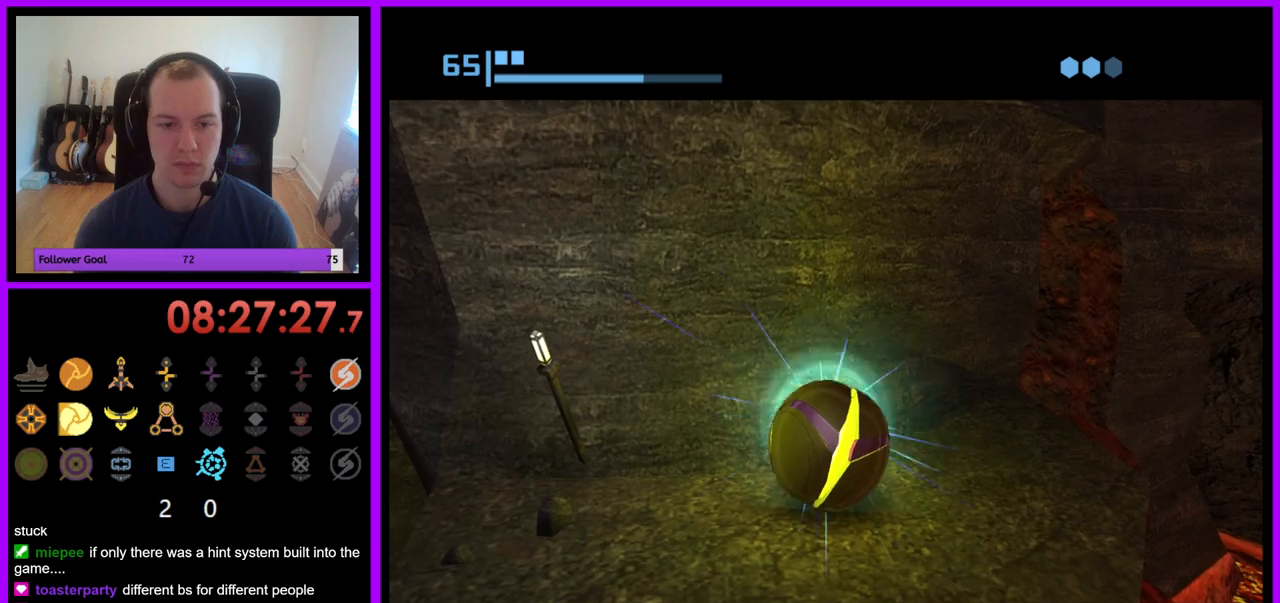
{"buttons": ["A"], "left_stick": "center", "right_stick": "center", "events": [[500, "A", "down"]]}
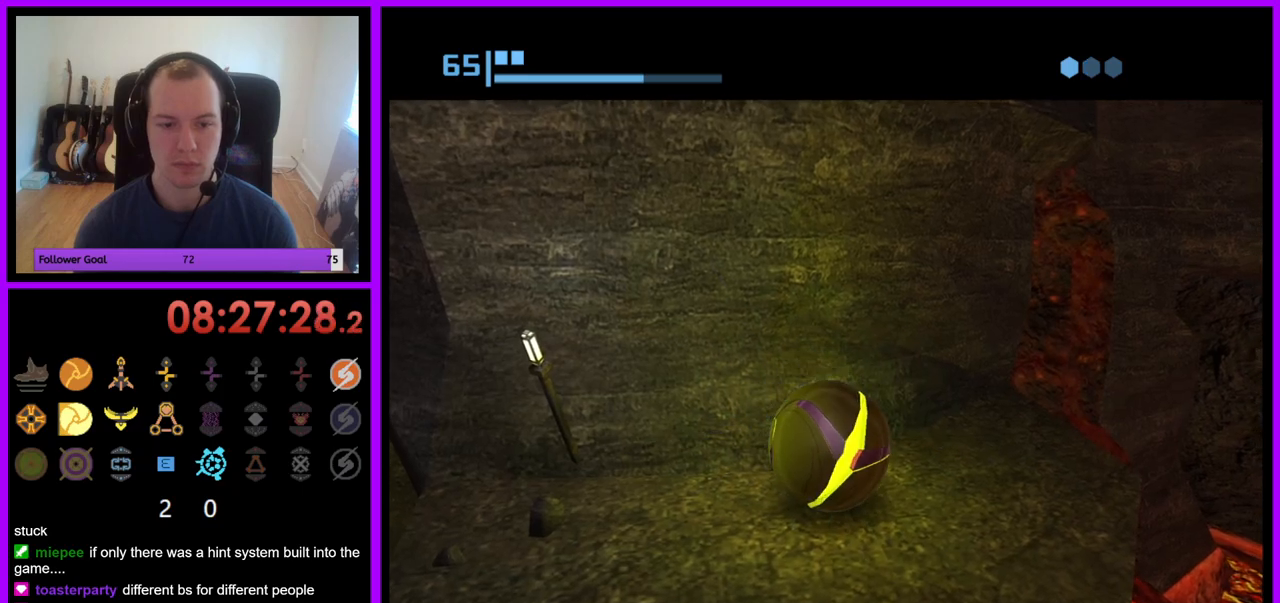
{"buttons": [], "left_stick": "center", "right_stick": "center", "events": [[100, "A", "up"], [233, "A", "down"], [317, "A", "up"]]}
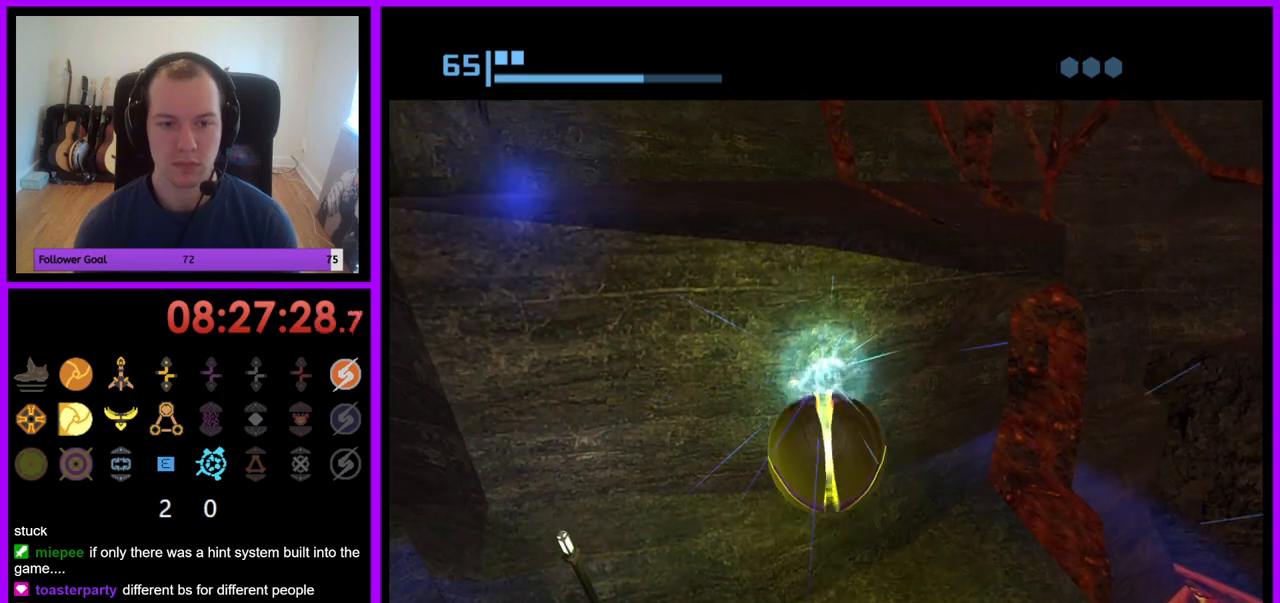
{"buttons": [], "left_stick": "center", "right_stick": "center", "events": []}
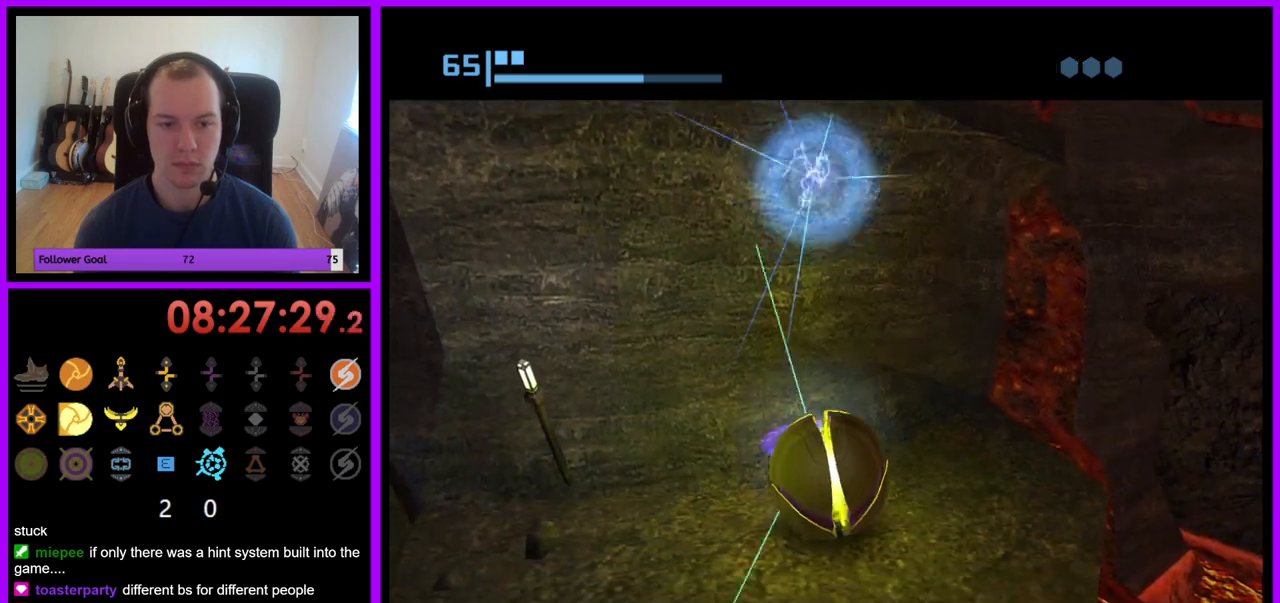
{"buttons": [], "left_stick": "up", "right_stick": "center", "events": [[250, "left_stick", "up"]]}
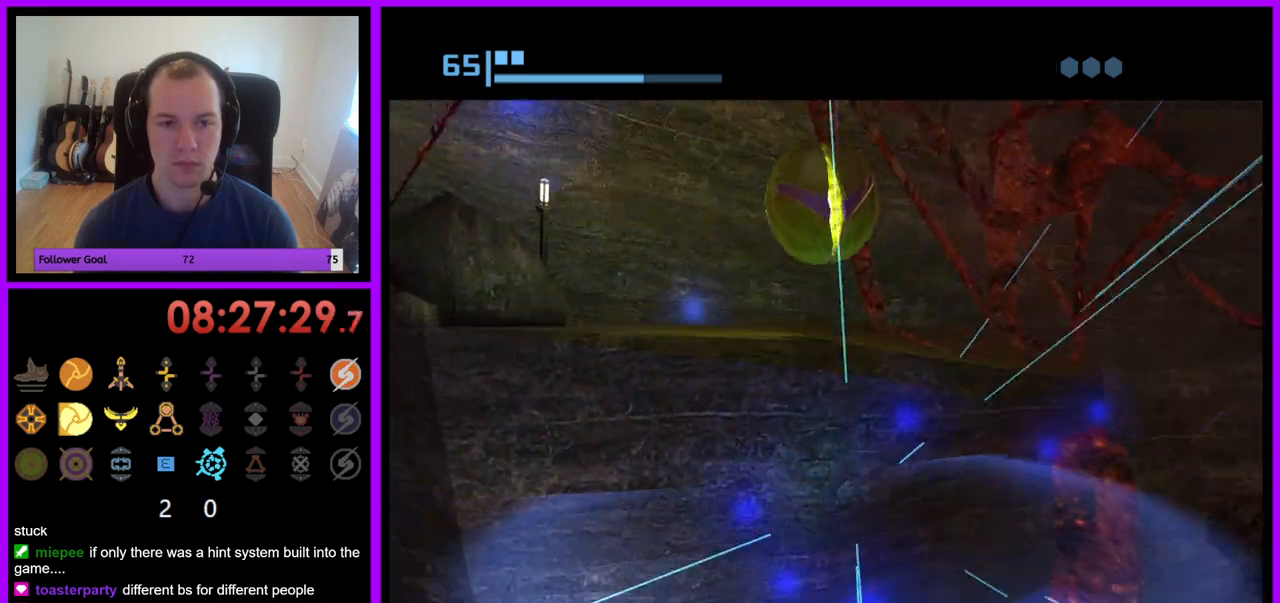
{"buttons": [], "left_stick": "center", "right_stick": "center", "events": [[283, "X", "down"], [300, "left_stick", "right"], [400, "X", "up"], [417, "left_stick", "center"]]}
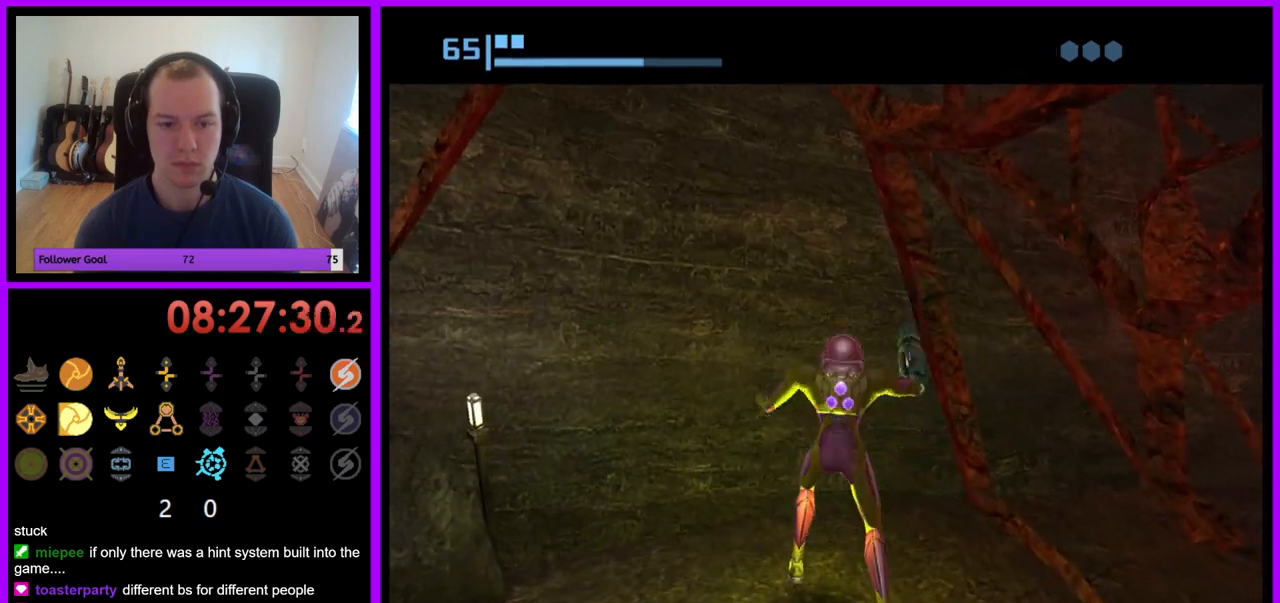
{"buttons": [], "left_stick": "right", "right_stick": "center", "events": [[400, "left_stick", "right"]]}
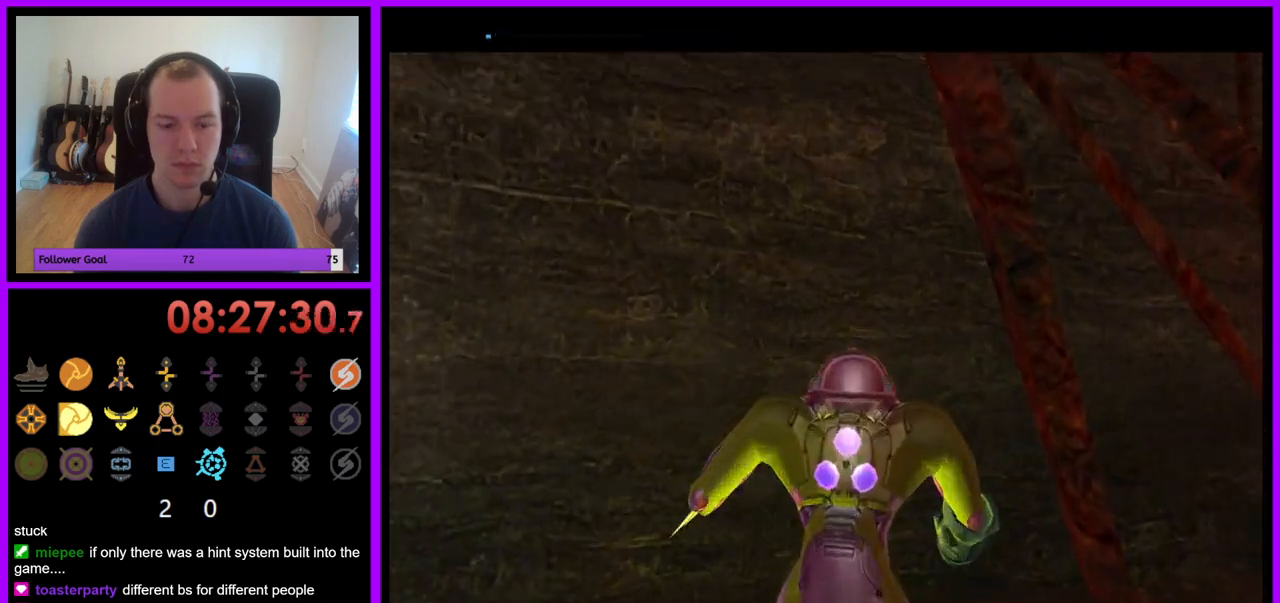
{"buttons": [], "left_stick": "right", "right_stick": "center", "events": []}
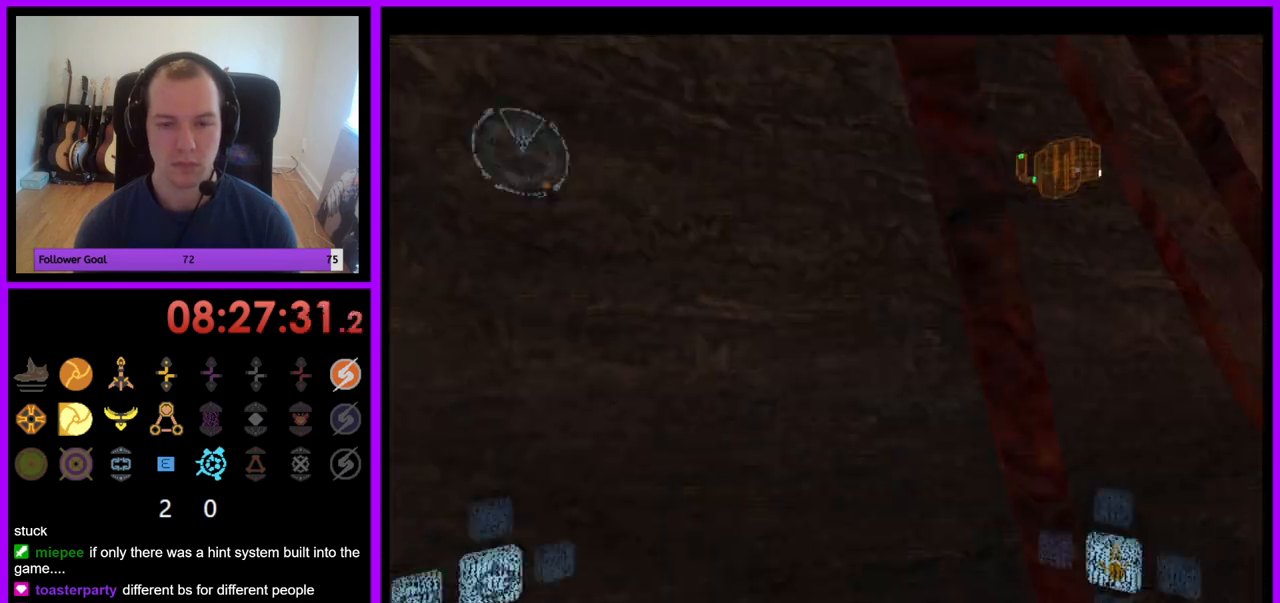
{"buttons": [], "left_stick": "right", "right_stick": "center", "events": []}
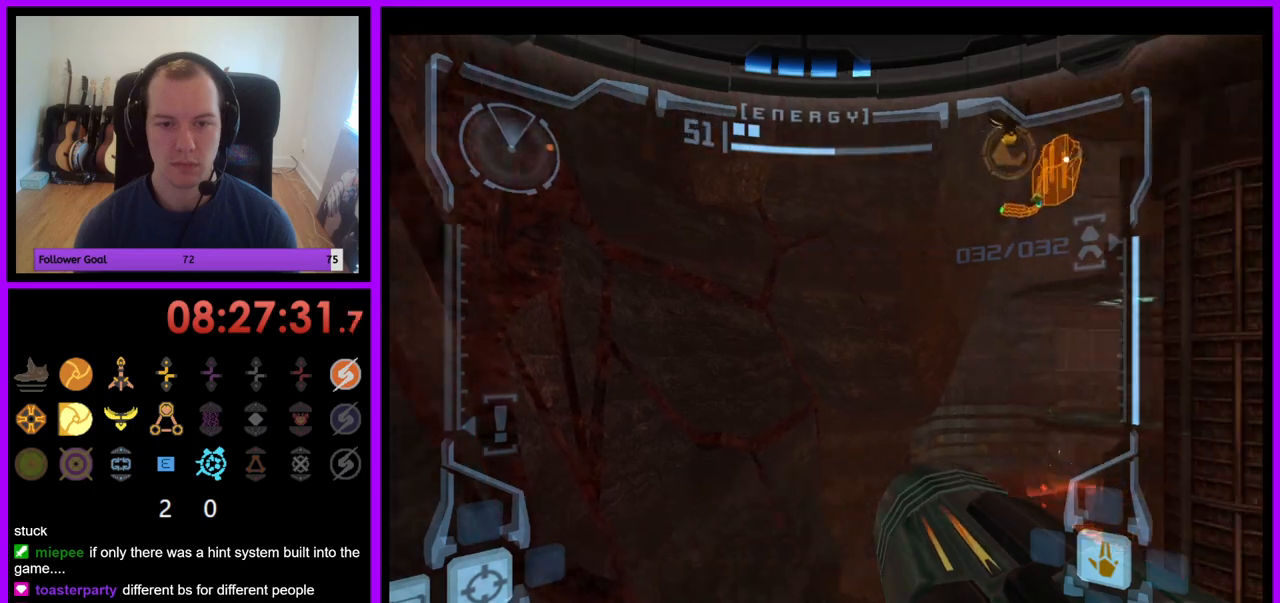
{"buttons": ["R1"], "left_stick": "down", "right_stick": "center", "events": [[133, "left_stick", "center"], [267, "R1", "down"], [350, "left_stick", "down"]]}